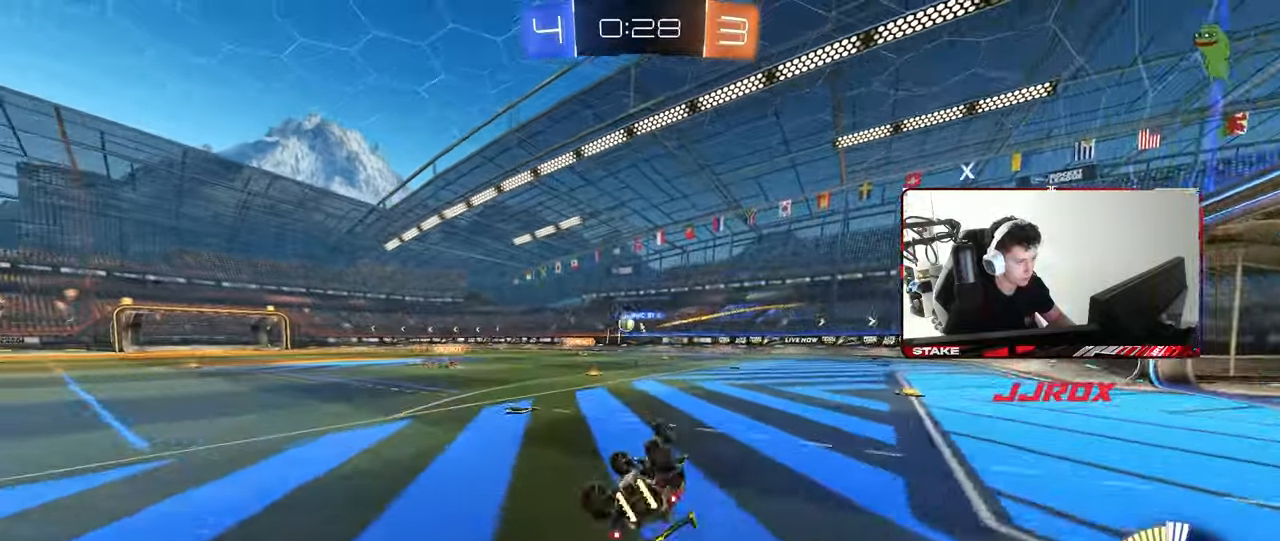
Gameplay with keyboard and mouse; each line is a JSON object with the keys and mouse buttons held at the frame after it. "events" lists presses ("down") and releases ("up") of "1", "2", "3", "4", "5", "a", "alt", "c", "caps_lock", "ctrl", "d", "e", "f", "g", "q", "r", "s", "shift", "space", "t", "tab", "v", "w", "x", "z", "mouse_left", "mouse_wheel" and "mouse_right" between this image and that frame as [ms after this image, input, new state], when the widget could be followed in between. "mouse_left", "mouse_wheel", "mouse_right" = the "left", "wheel", "right" buttons of the "mouse" list. No other keys are recorded. "wheel" means that the mouse wheel is clicked or scrolled. "mouse_move" is the direction in which the mouse moves at that frame (one of eight, or "still"), when it could be read.
{"keys": ["w"], "mouse": [], "mouse_move": "still", "events": [[50, "s", "down"], [233, "s", "up"], [233, "shift", "up"], [433, "a", "up"], [483, "w", "down"]]}
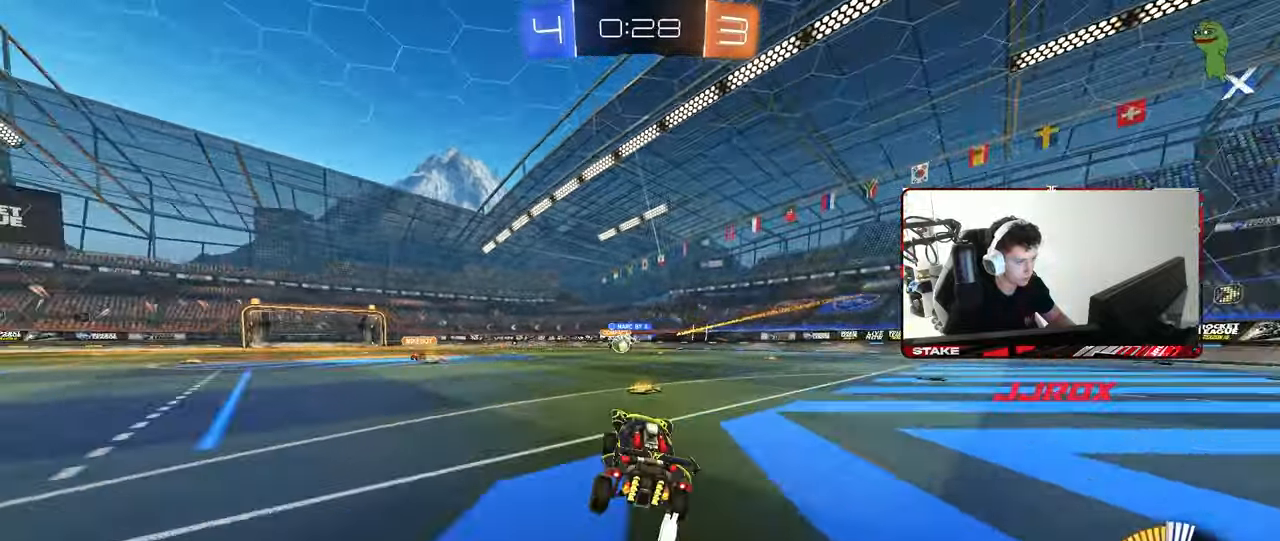
{"keys": ["w"], "mouse": [], "mouse_move": "still", "events": [[17, "a", "down"], [350, "a", "up"]]}
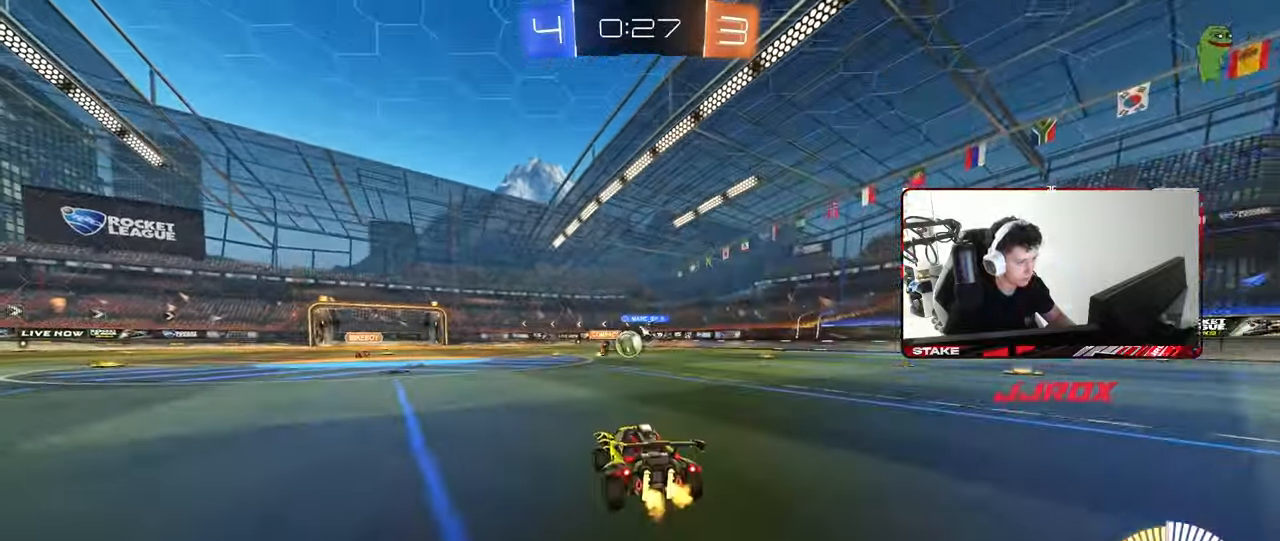
{"keys": ["a", "s"], "mouse": [], "mouse_move": "still", "events": [[267, "w", "up"], [367, "s", "down"], [417, "a", "down"]]}
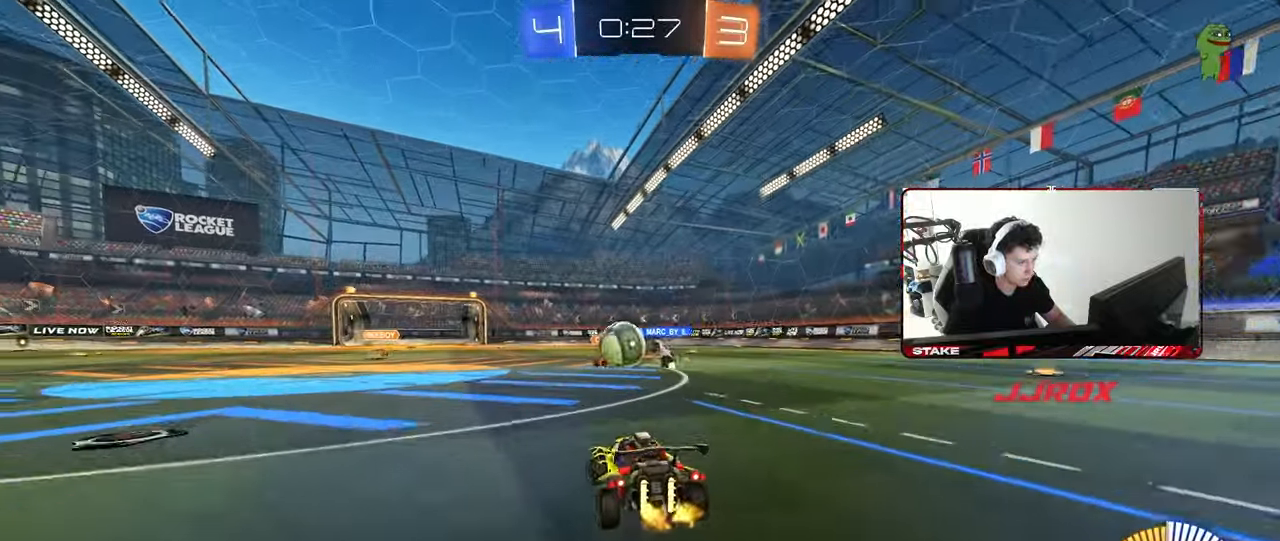
{"keys": ["a"], "mouse": ["left", "right"], "mouse_move": "still", "events": [[150, "d", "down"], [200, "a", "up"], [200, "s", "up"], [233, "mouse_right", "down"], [283, "s", "down"], [333, "a", "down"], [433, "mouse_left", "down"], [483, "d", "up"], [483, "s", "up"]]}
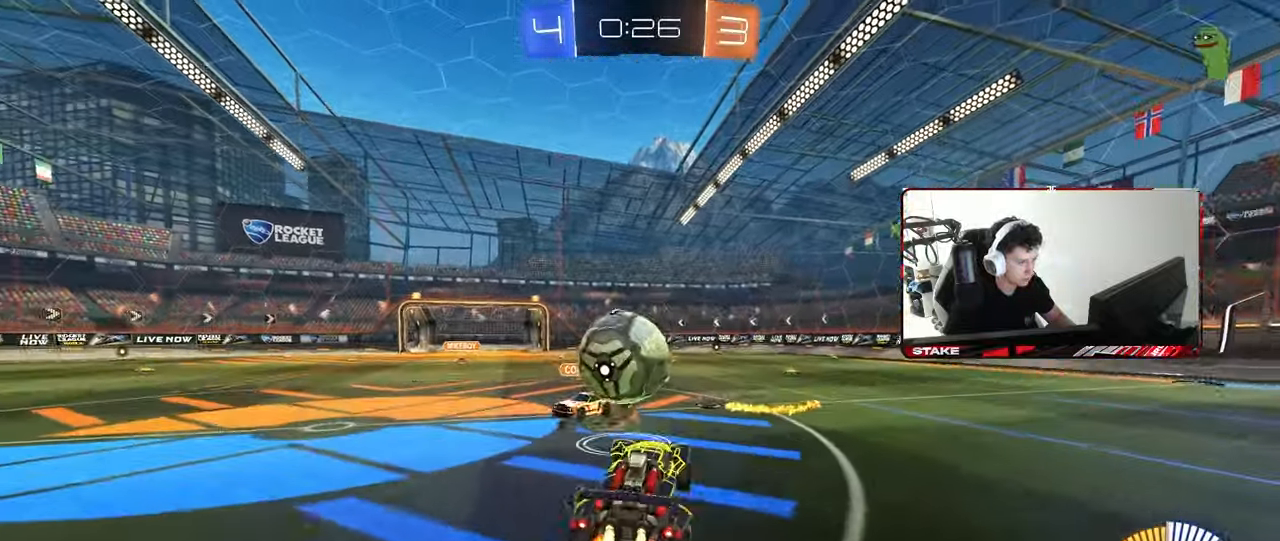
{"keys": ["a", "s", "shift"], "mouse": [], "mouse_move": "still", "events": [[17, "a", "up"], [17, "mouse_right", "up"], [67, "a", "down"], [117, "a", "up"], [117, "d", "down"], [117, "w", "down"], [167, "a", "down"], [167, "d", "up"], [167, "mouse_right", "down"], [167, "shift", "down"], [250, "s", "down"], [300, "mouse_left", "up"], [300, "mouse_right", "up"], [300, "w", "up"]]}
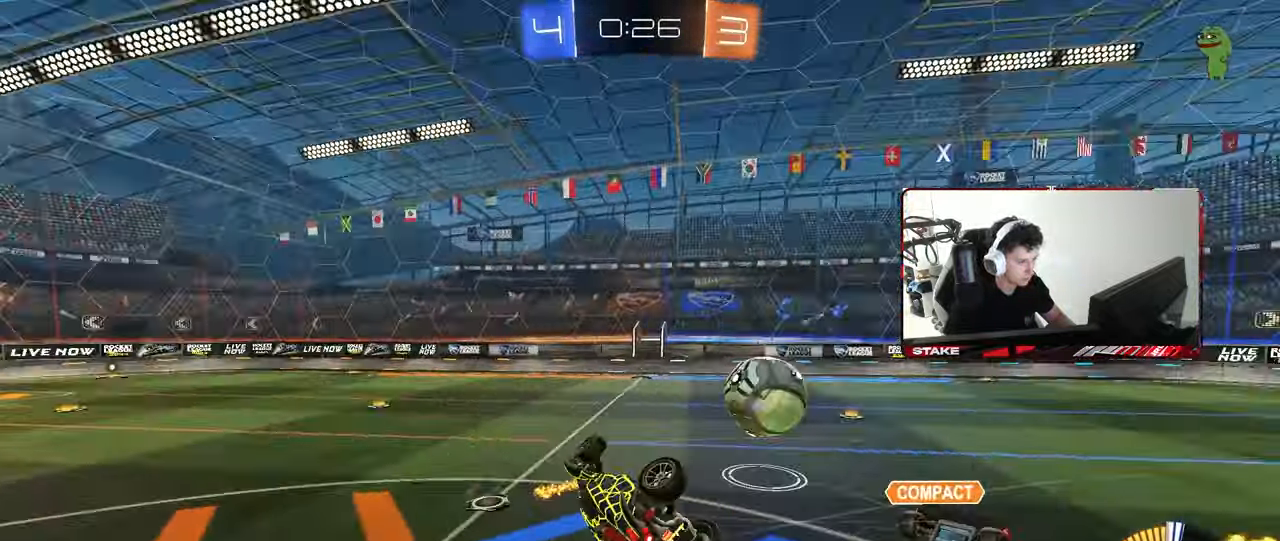
{"keys": ["a", "w"], "mouse": [], "mouse_move": "still", "events": [[217, "space", "down"], [317, "s", "up"], [367, "space", "up"], [467, "w", "down"], [500, "shift", "up"]]}
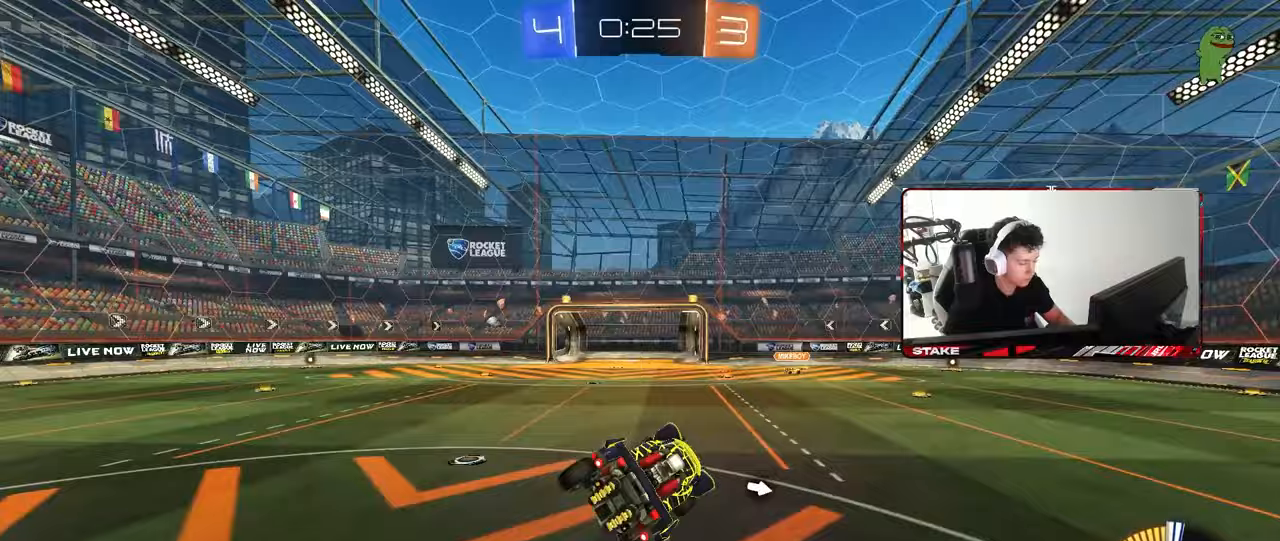
{"keys": ["a", "w"], "mouse": [], "mouse_move": "still", "events": [[100, "w", "up"], [150, "a", "up"], [183, "a", "down"], [283, "space", "down"], [433, "w", "down"], [483, "space", "up"]]}
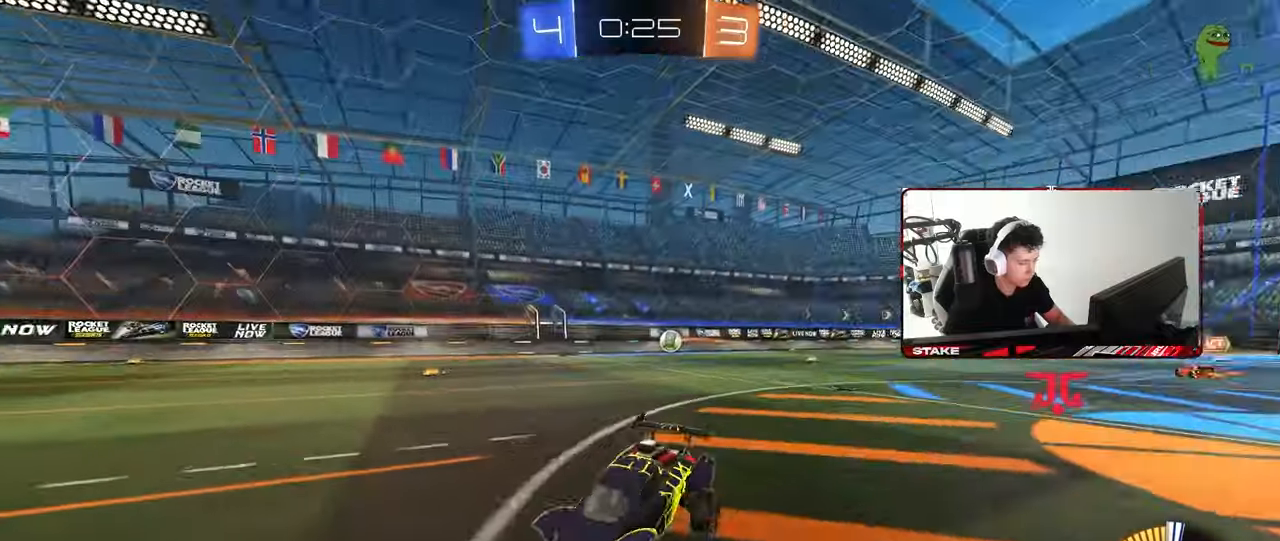
{"keys": ["w"], "mouse": [], "mouse_move": "still", "events": [[483, "a", "up"]]}
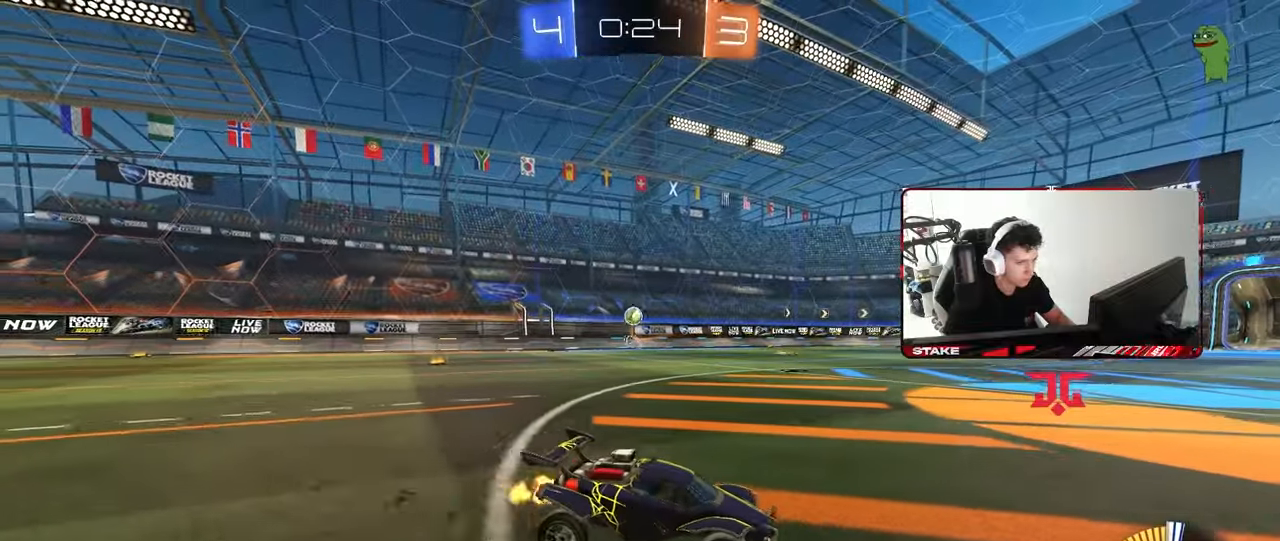
{"keys": ["a", "shift", "w"], "mouse": ["left"], "mouse_move": "still", "events": [[83, "a", "down"], [133, "space", "down"], [317, "a", "up"], [317, "space", "up"], [367, "d", "down"], [417, "mouse_left", "down"], [417, "mouse_right", "down"], [467, "a", "down"], [467, "d", "up"], [467, "mouse_right", "up"], [467, "shift", "down"]]}
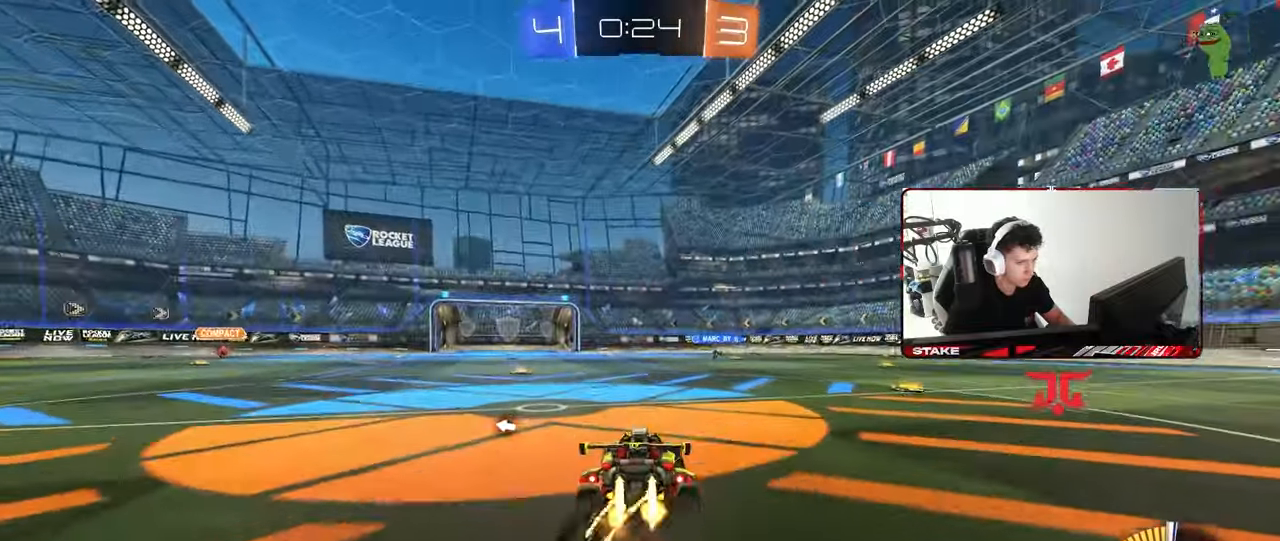
{"keys": ["a", "shift"], "mouse": [], "mouse_move": "still", "events": [[50, "mouse_left", "up"], [50, "mouse_right", "down"], [50, "w", "up"], [100, "s", "down"], [150, "space", "down"], [250, "mouse_right", "up"], [283, "space", "up"], [467, "s", "up"]]}
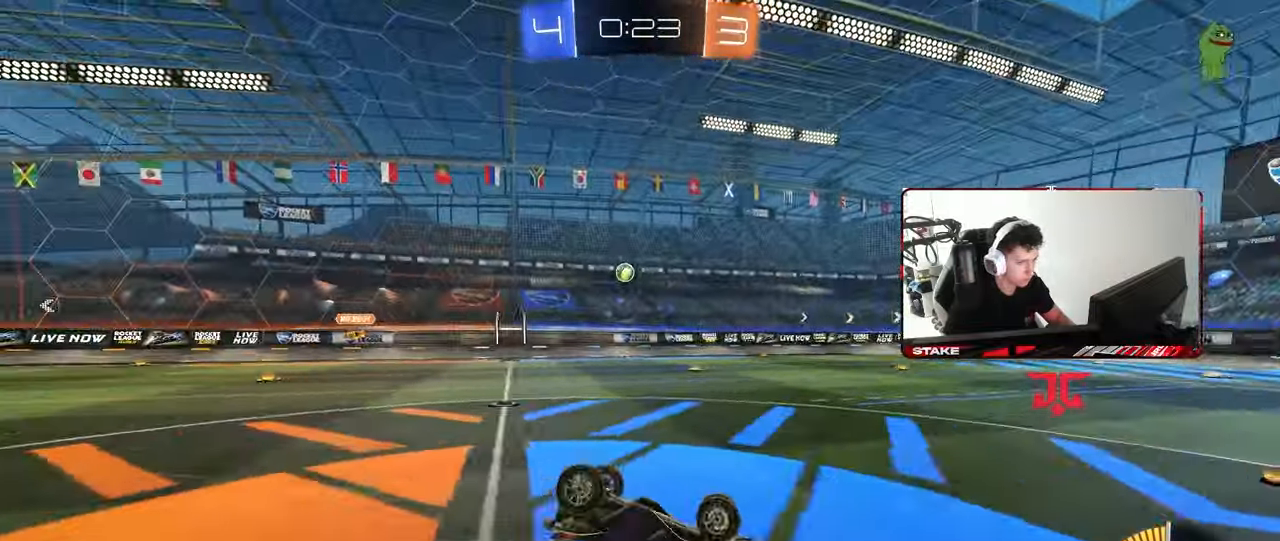
{"keys": ["a", "w"], "mouse": ["left"], "mouse_move": "still", "events": [[67, "s", "down"], [300, "s", "up"], [300, "shift", "up"], [400, "a", "up"], [483, "w", "down"], [500, "a", "down"], [500, "mouse_left", "down"]]}
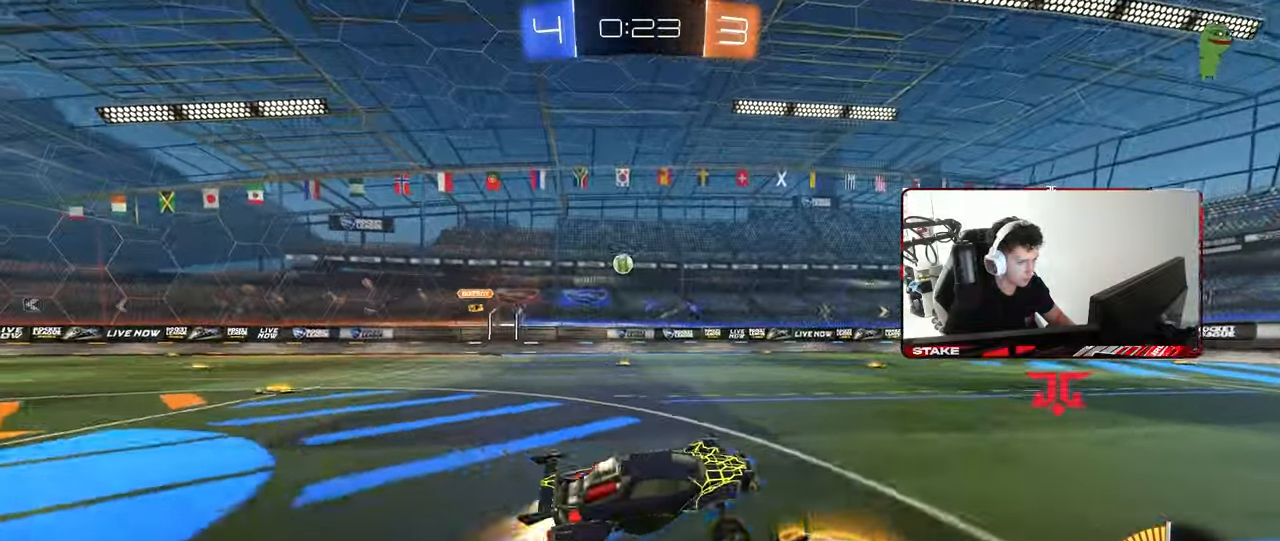
{"keys": ["w"], "mouse": [], "mouse_move": "still", "events": [[317, "mouse_left", "up"], [467, "a", "up"]]}
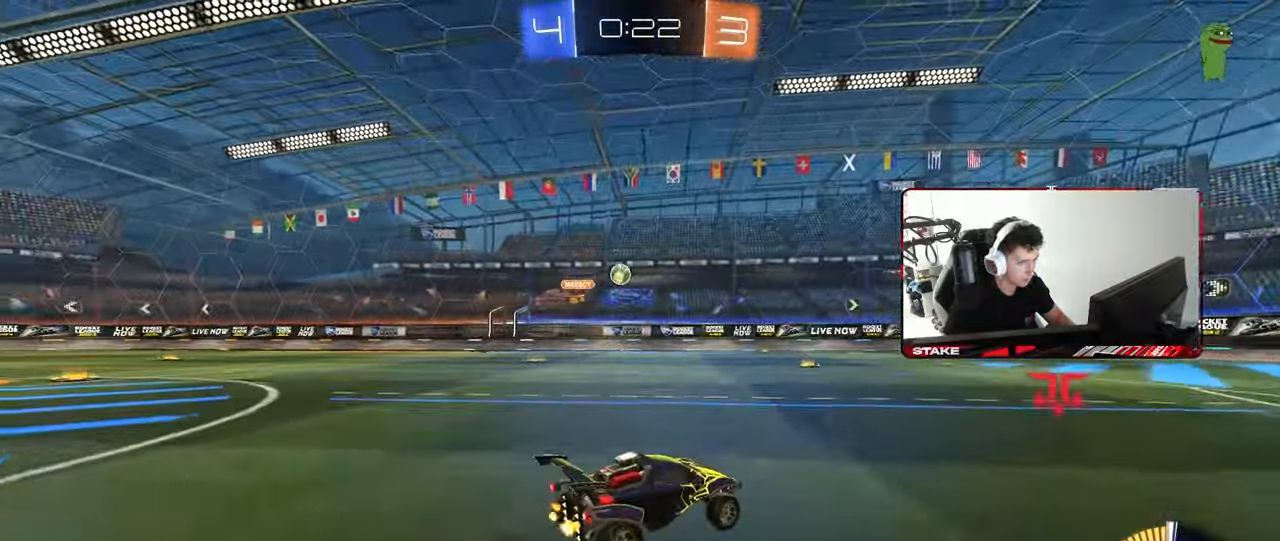
{"keys": ["a", "w"], "mouse": [], "mouse_move": "still", "events": [[50, "d", "down"], [150, "d", "up"], [483, "a", "down"]]}
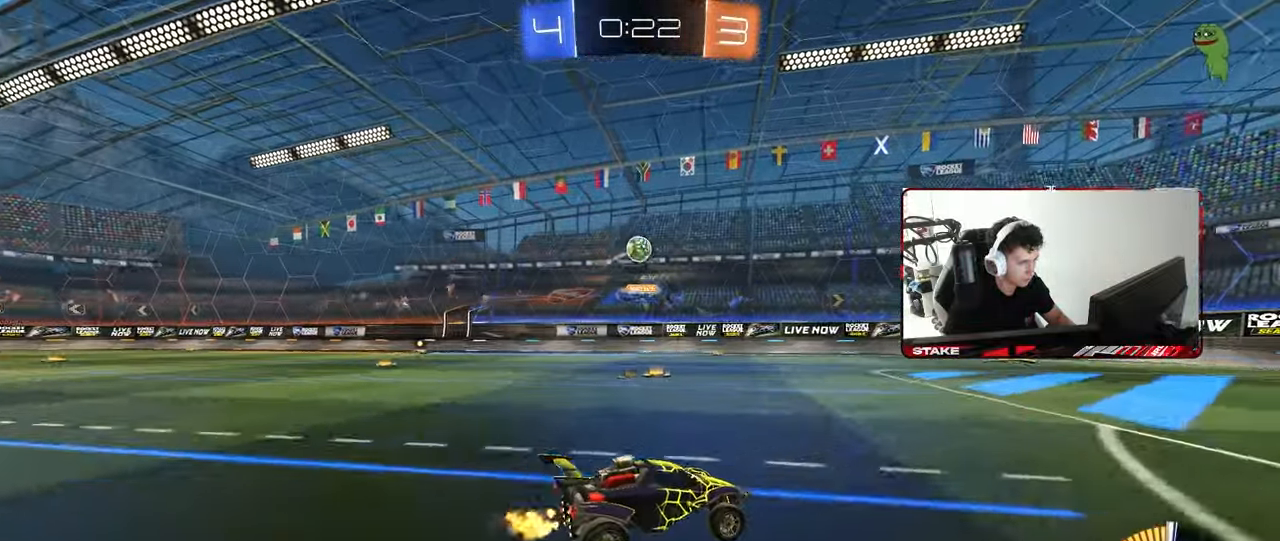
{"keys": ["a", "shift"], "mouse": [], "mouse_move": "right", "events": [[67, "w", "up"], [117, "mouse_right", "down"], [167, "d", "down"], [167, "mouse_left", "down"], [167, "s", "down"], [217, "a", "up"], [300, "mouse_right", "up"], [350, "d", "up"], [350, "mouse_right", "down"], [350, "s", "up"], [450, "a", "down"], [450, "mouse_left", "up"], [450, "s", "down"], [450, "shift", "down"], [483, "mouse_right", "up"], [483, "s", "up"]]}
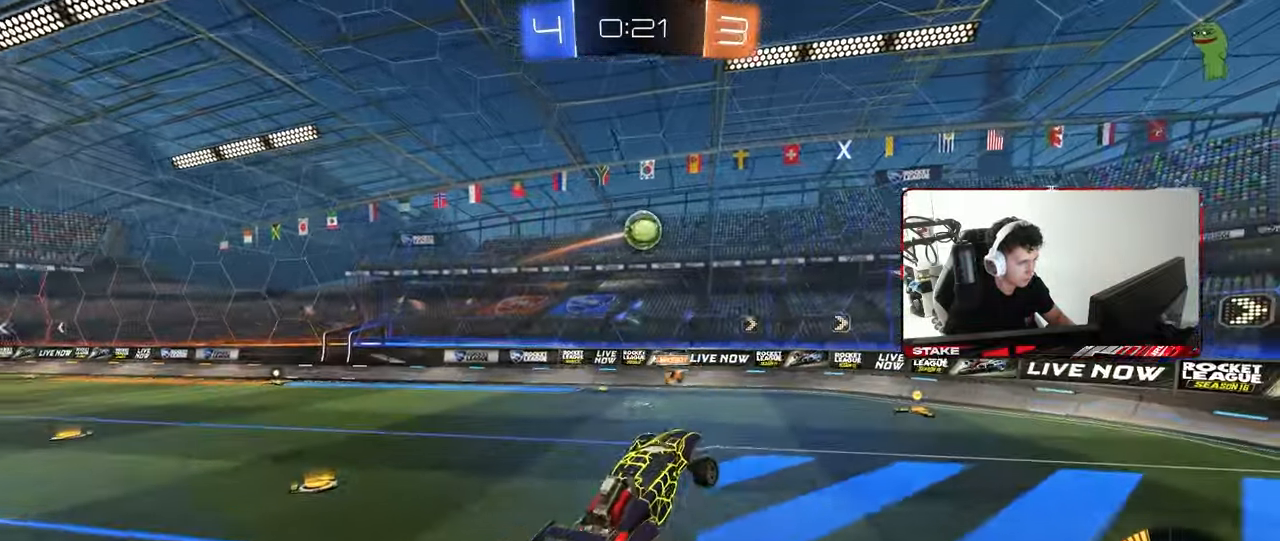
{"keys": ["w"], "mouse": [], "mouse_move": "still", "events": [[33, "s", "down"], [83, "a", "up"], [83, "s", "up"], [83, "shift", "up"], [183, "mouse_left", "down"], [217, "a", "down"], [217, "mouse_left", "up"], [417, "a", "up"], [467, "w", "down"]]}
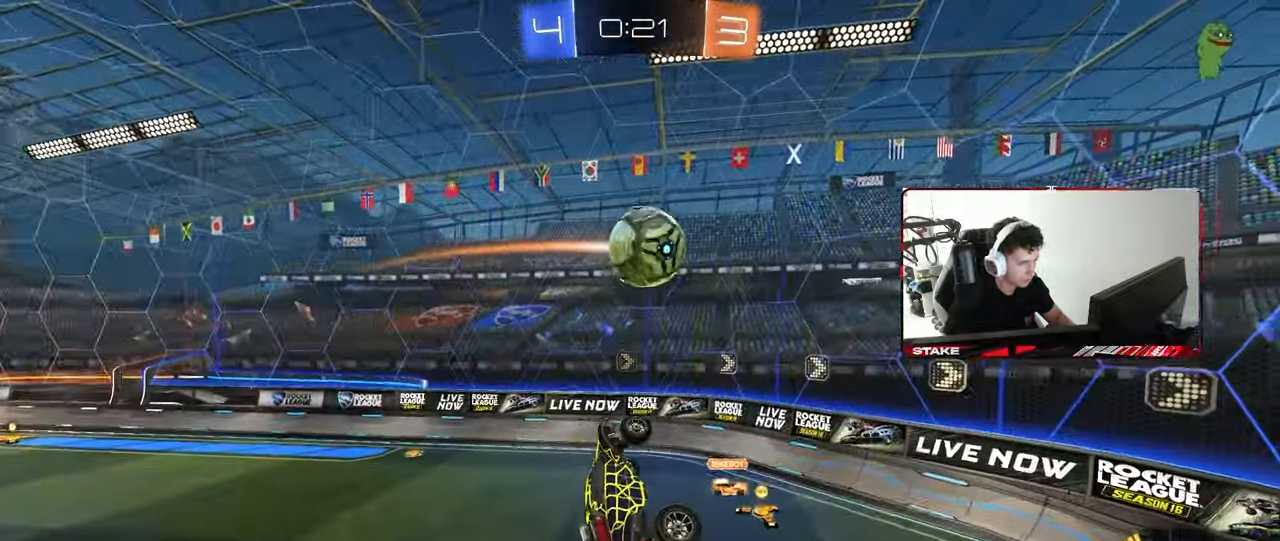
{"keys": ["a"], "mouse": [], "mouse_move": "still", "events": [[50, "w", "up"], [100, "d", "down"], [100, "shift", "down"], [150, "w", "down"], [283, "w", "up"], [333, "a", "down"], [333, "d", "up"], [383, "shift", "up"]]}
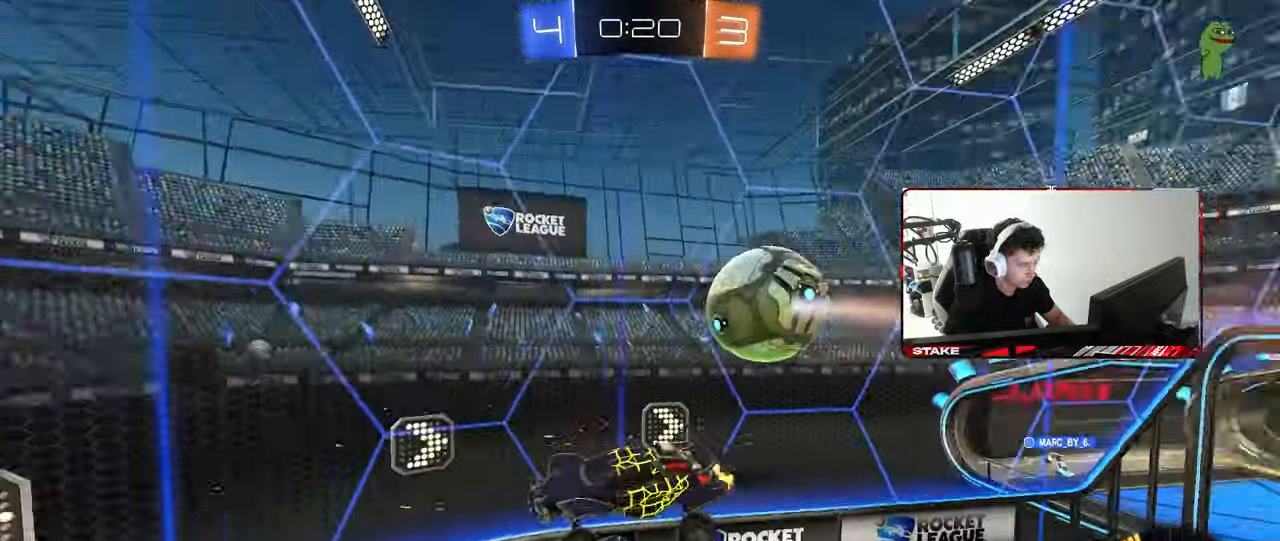
{"keys": ["a", "w"], "mouse": [], "mouse_move": "still", "events": [[200, "w", "down"], [300, "shift", "down"], [483, "shift", "up"]]}
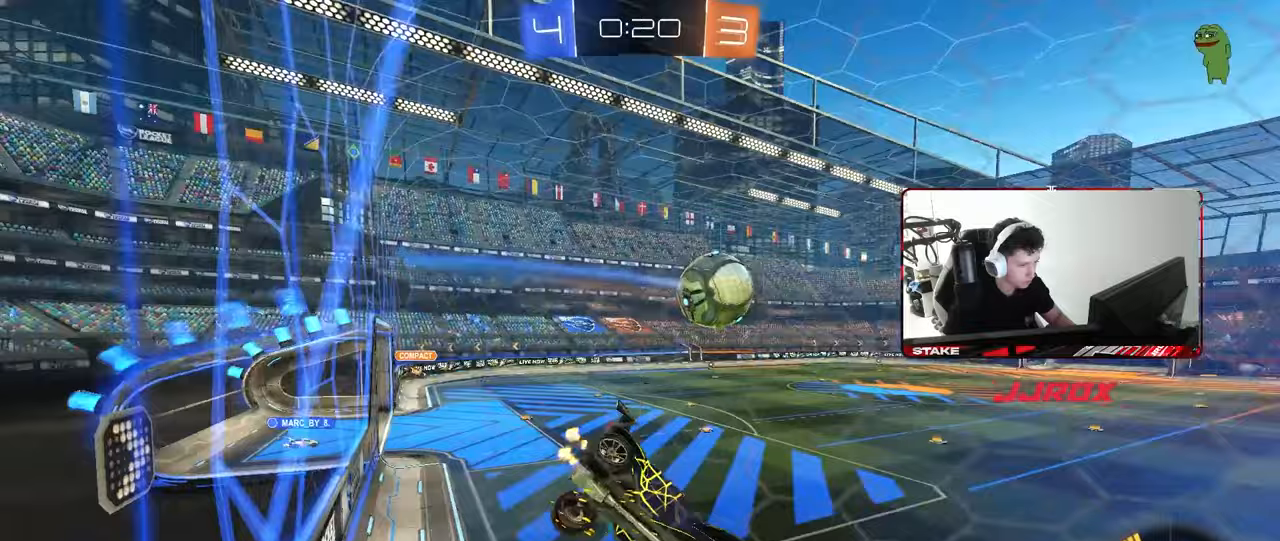
{"keys": ["a", "s"], "mouse": [], "mouse_move": "still", "events": [[183, "w", "up"], [233, "a", "up"], [233, "s", "down"], [367, "a", "down"], [417, "a", "up"], [500, "a", "down"]]}
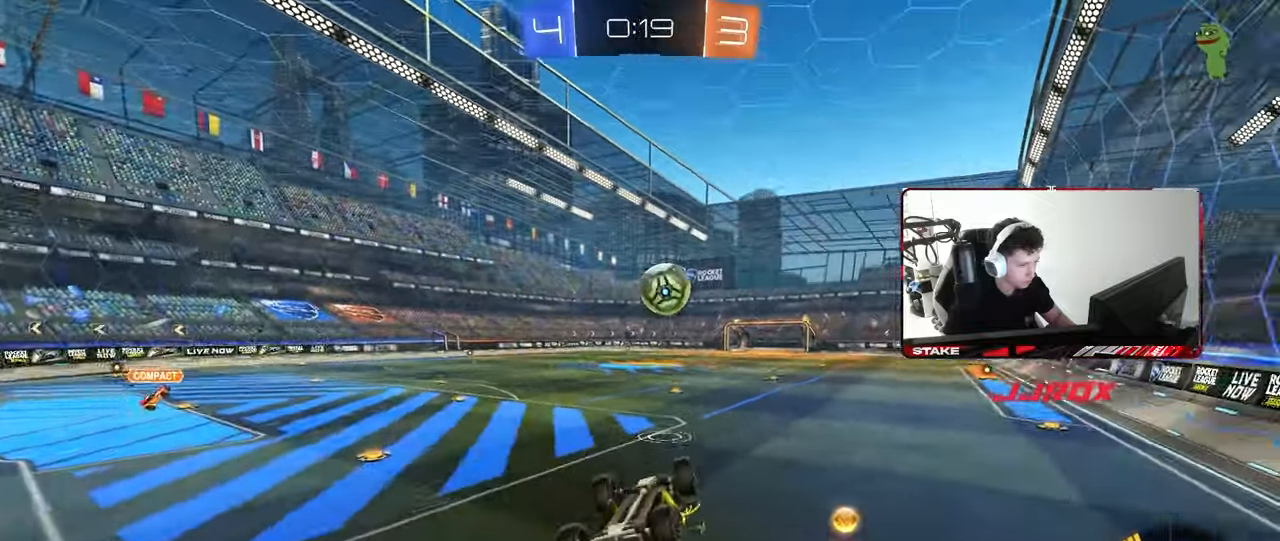
{"keys": ["a", "s", "shift"], "mouse": [], "mouse_move": "still", "events": [[100, "shift", "down"]]}
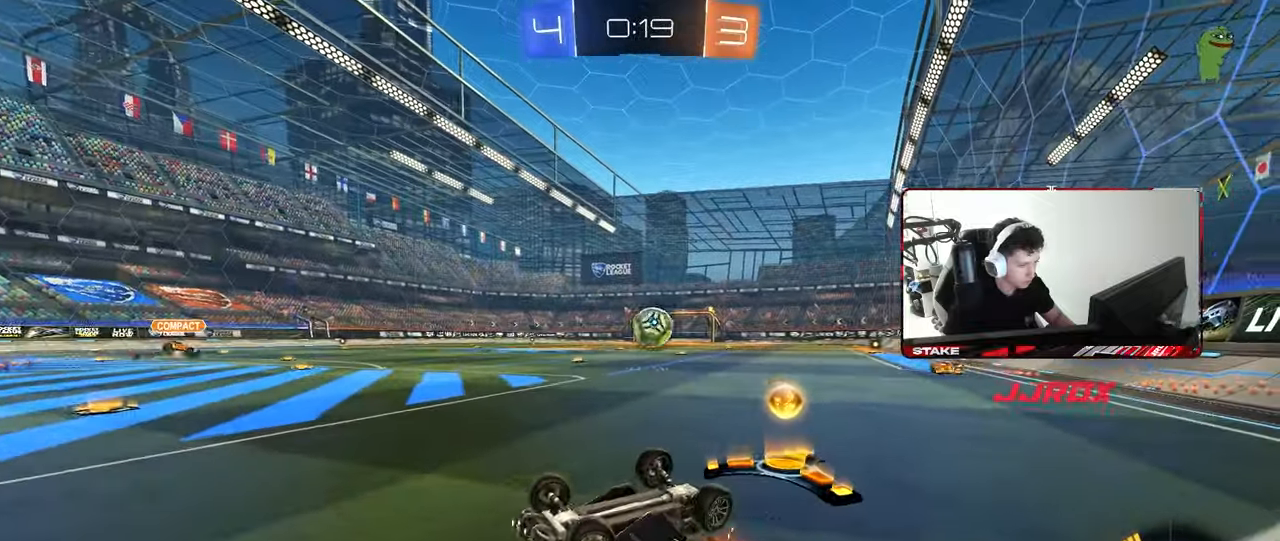
{"keys": ["d", "w"], "mouse": [], "mouse_move": "still", "events": [[350, "a", "up"], [350, "d", "down"], [350, "s", "up"], [400, "shift", "up"], [483, "w", "down"]]}
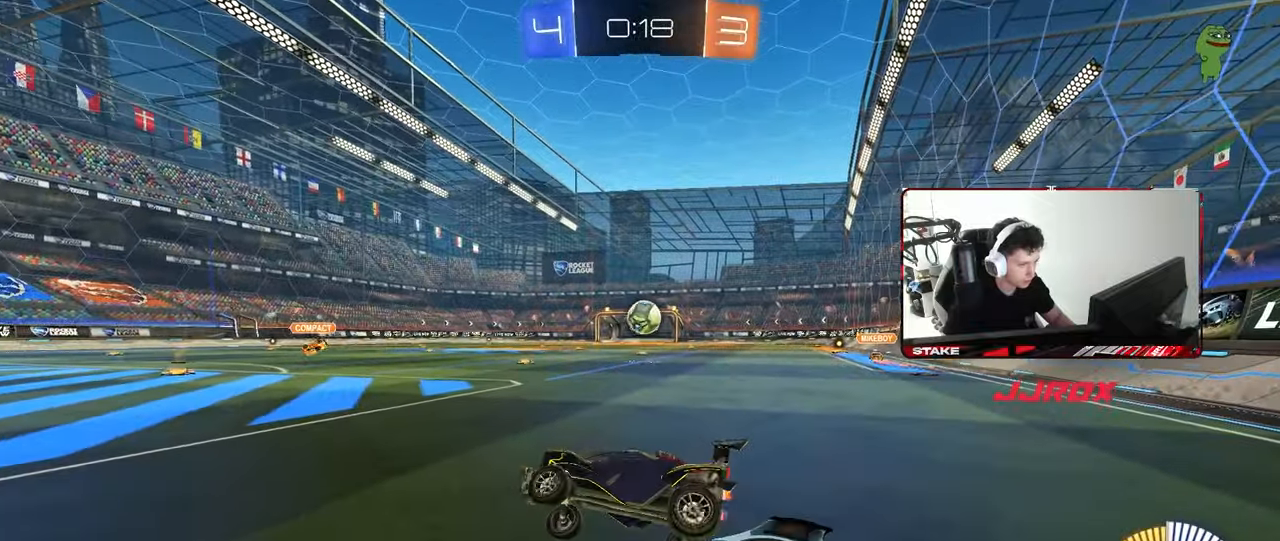
{"keys": ["a", "w"], "mouse": [], "mouse_move": "still", "events": [[83, "d", "up"], [217, "a", "down"]]}
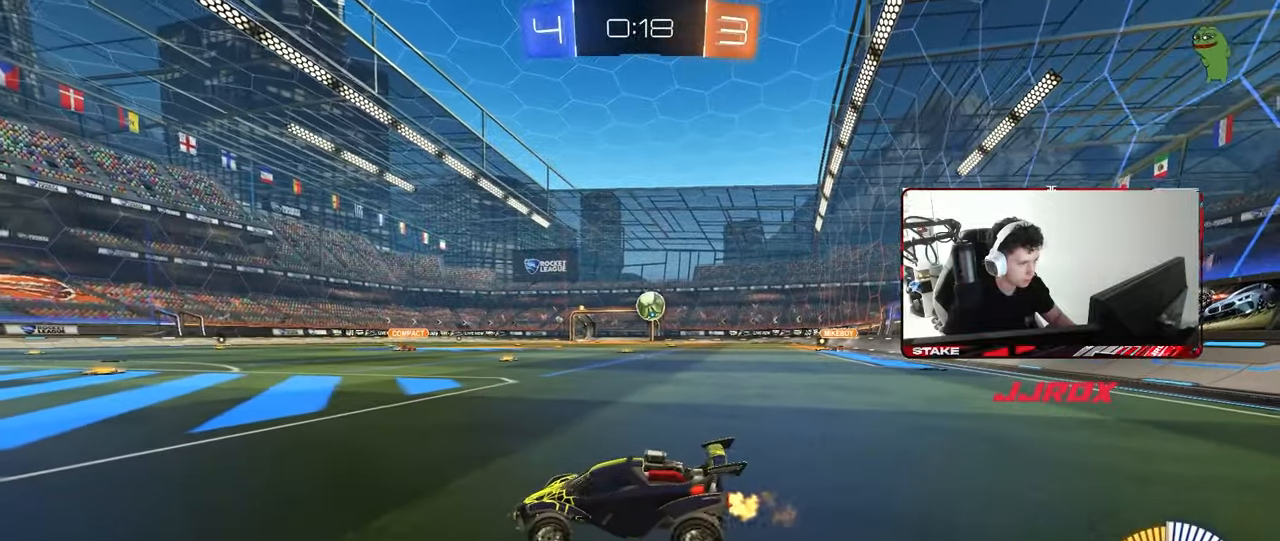
{"keys": ["w"], "mouse": [], "mouse_move": "still", "events": [[233, "a", "up"], [283, "d", "down"], [433, "d", "up"]]}
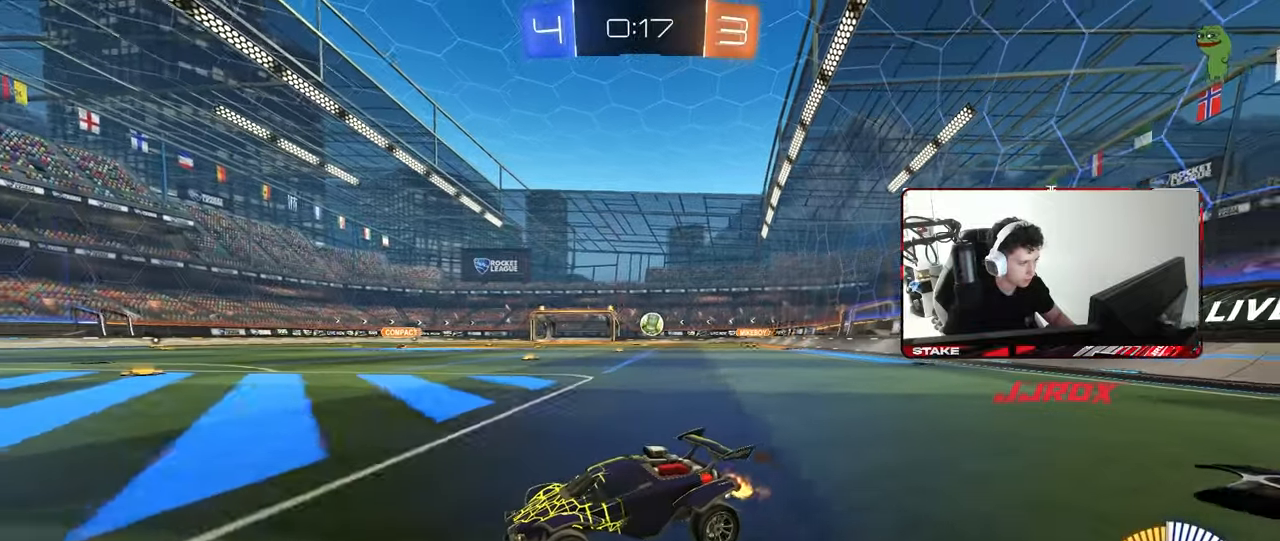
{"keys": ["s"], "mouse": [], "mouse_move": "still", "events": [[167, "d", "down"], [250, "w", "up"], [450, "s", "down"], [483, "d", "up"]]}
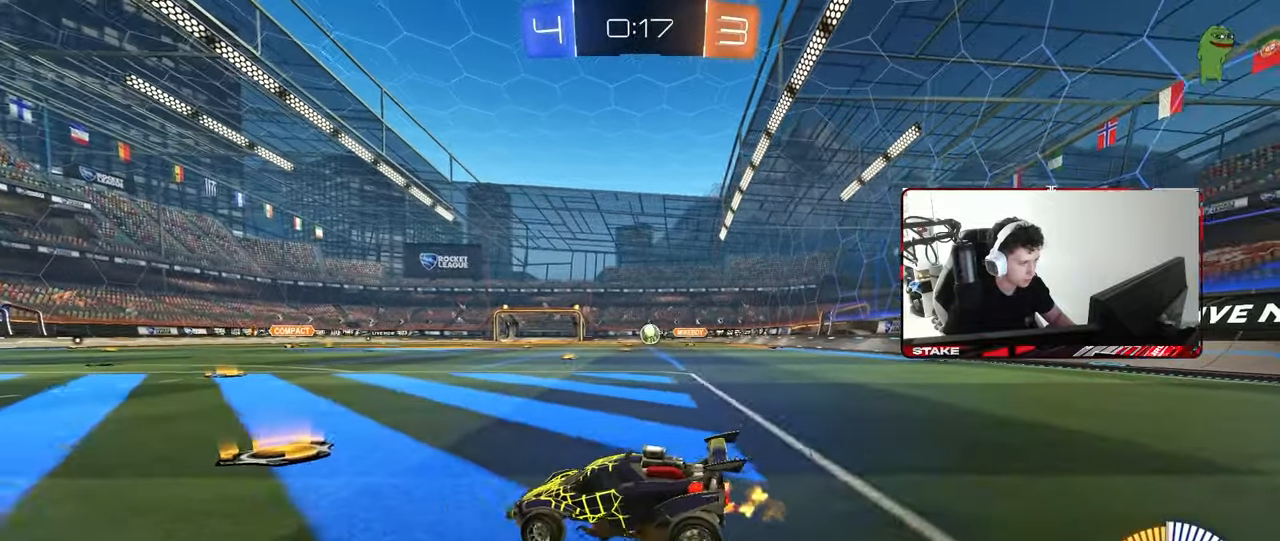
{"keys": ["w"], "mouse": ["left"], "mouse_move": "still", "events": [[33, "s", "up"], [183, "w", "down"], [233, "d", "down"], [450, "d", "up"], [500, "mouse_left", "down"]]}
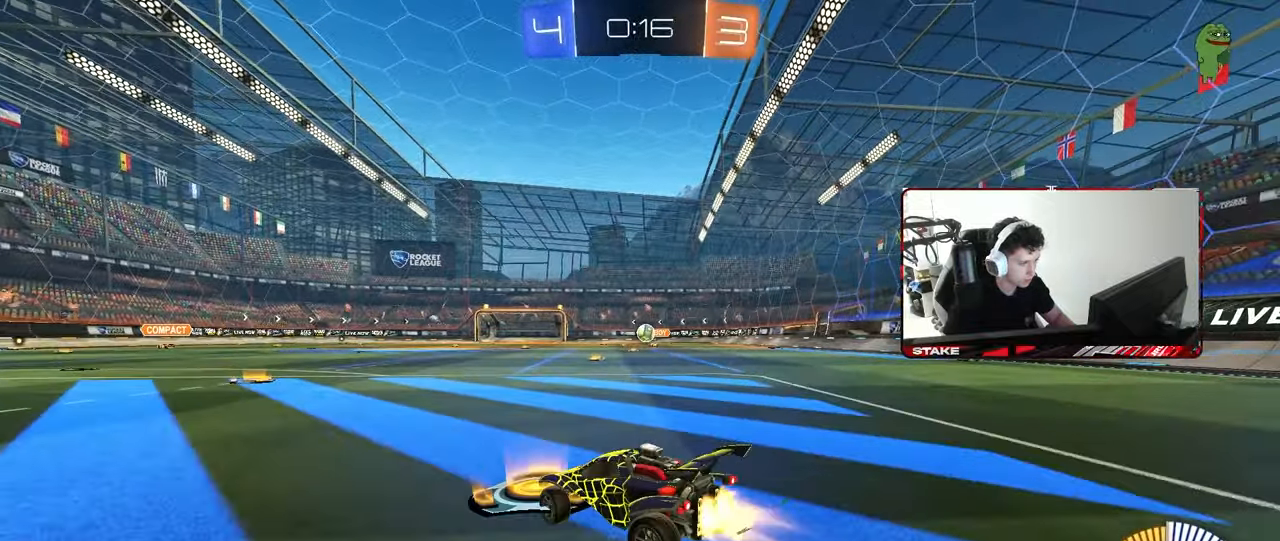
{"keys": ["a", "w"], "mouse": [], "mouse_move": "still", "events": [[150, "d", "down"], [200, "mouse_left", "up"], [433, "d", "up"], [483, "a", "down"]]}
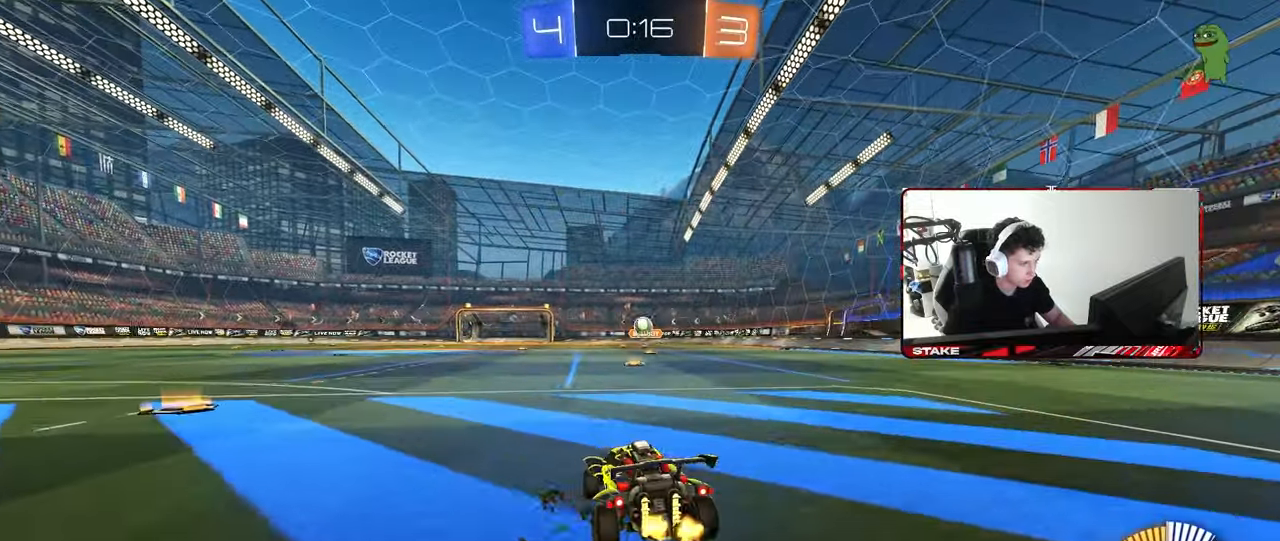
{"keys": ["d", "s"], "mouse": ["right"], "mouse_move": "still", "events": [[17, "a", "up"], [67, "w", "up"], [117, "a", "down"], [167, "s", "down"], [300, "mouse_right", "down"], [350, "d", "down"], [483, "a", "up"]]}
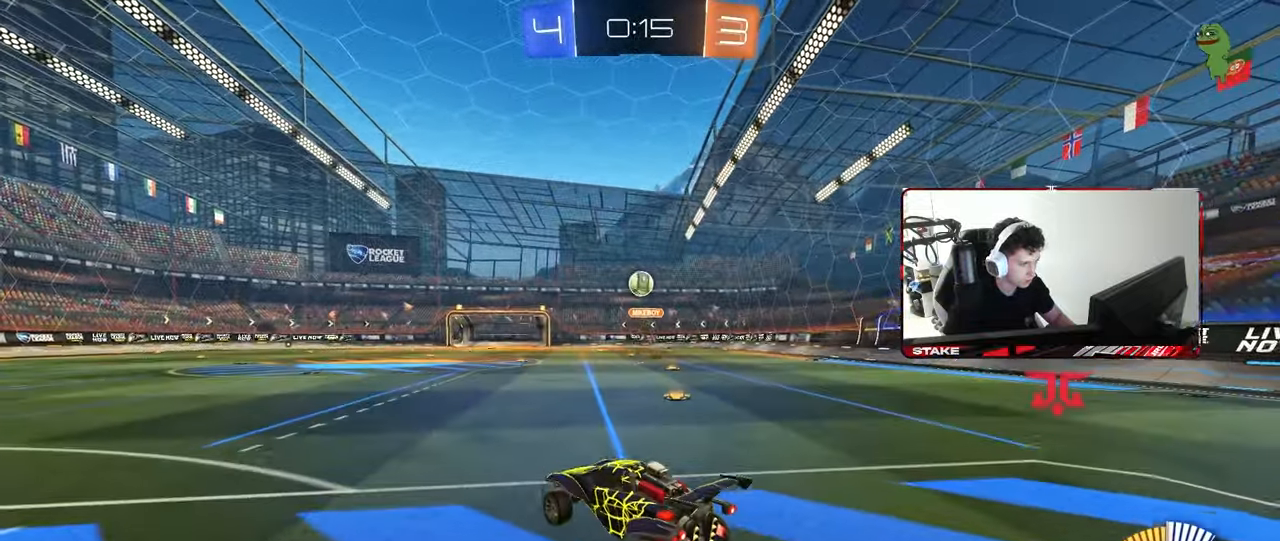
{"keys": ["a", "w"], "mouse": ["left"], "mouse_move": "still", "events": [[33, "d", "up"], [33, "mouse_right", "up"], [33, "s", "up"], [83, "mouse_right", "down"], [133, "a", "down"], [133, "d", "down"], [133, "s", "down"], [183, "shift", "down"], [217, "d", "up"], [267, "mouse_right", "up"], [267, "s", "up"], [367, "a", "up"], [367, "d", "down"], [367, "shift", "up"], [417, "w", "down"], [467, "d", "up"], [500, "a", "down"], [500, "mouse_left", "down"]]}
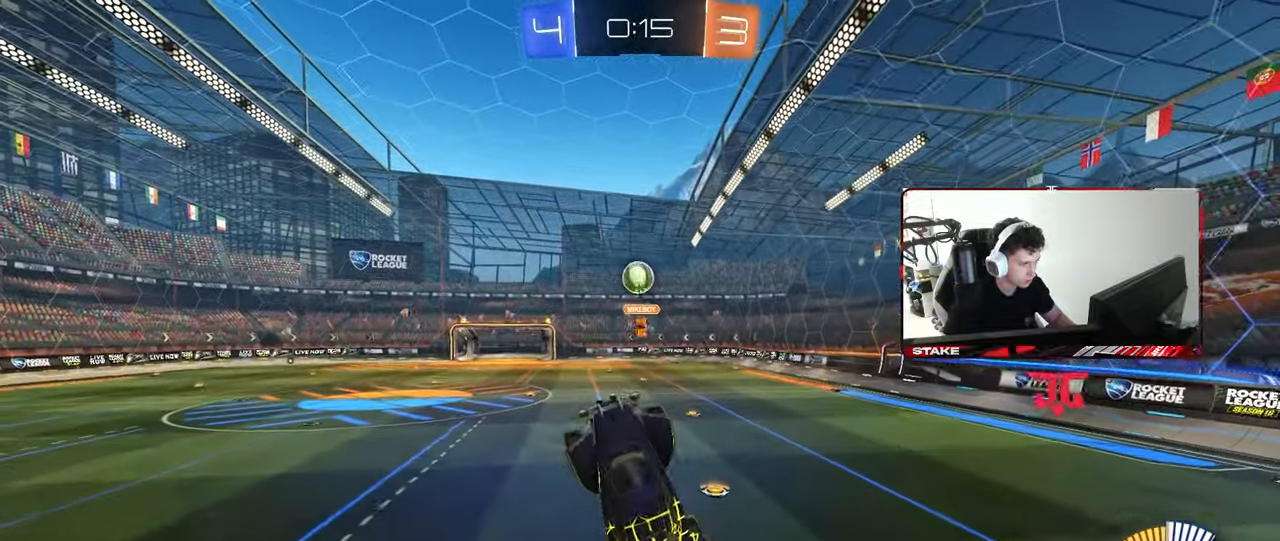
{"keys": [], "mouse": [], "mouse_move": "still", "events": [[50, "w", "up"], [150, "a", "up"], [250, "d", "down"], [283, "mouse_left", "up"], [383, "d", "up"]]}
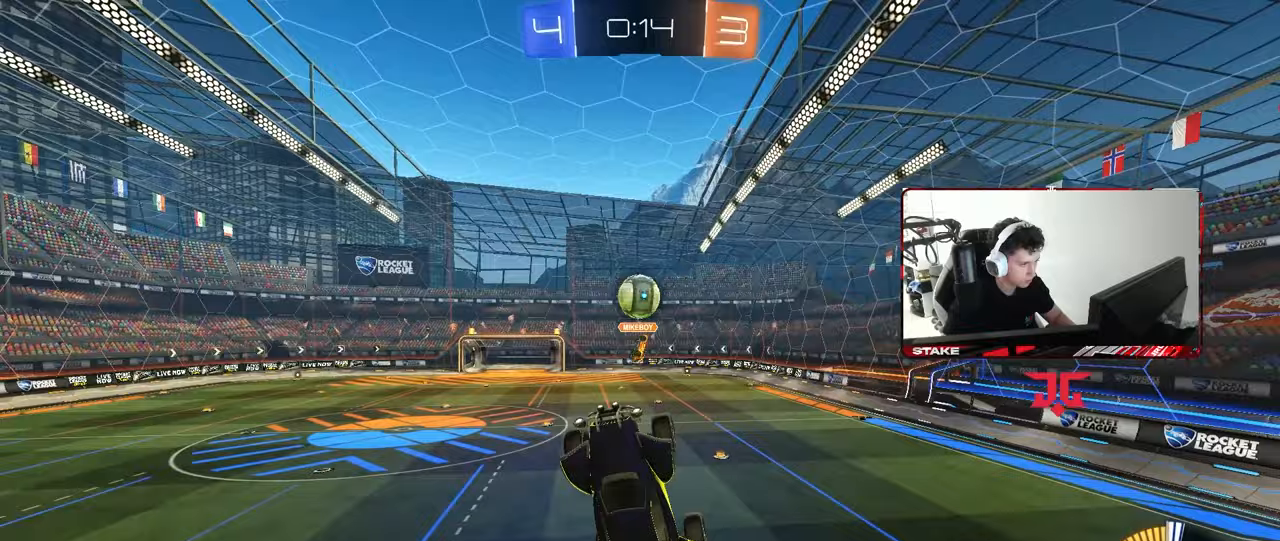
{"keys": ["a", "w"], "mouse": [], "mouse_move": "still", "events": [[17, "a", "down"], [67, "w", "down"], [117, "a", "up"], [167, "d", "down"], [200, "w", "up"], [250, "w", "down"], [300, "a", "down"], [300, "d", "up"]]}
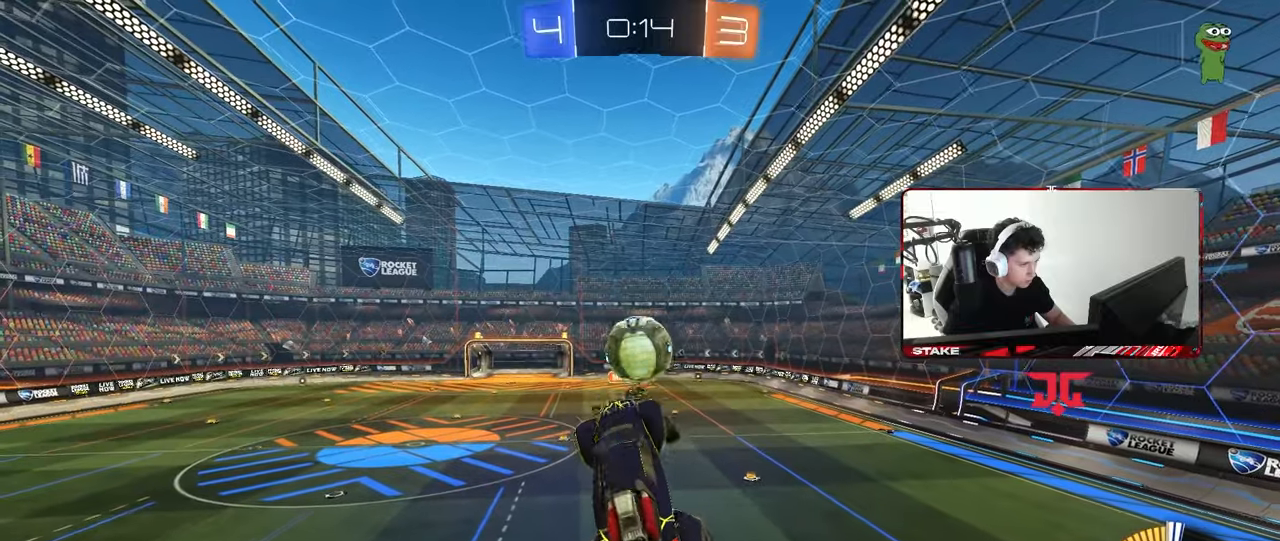
{"keys": ["a", "shift"], "mouse": ["left"], "mouse_move": "still", "events": [[183, "mouse_left", "down"], [233, "w", "up"], [317, "shift", "down"]]}